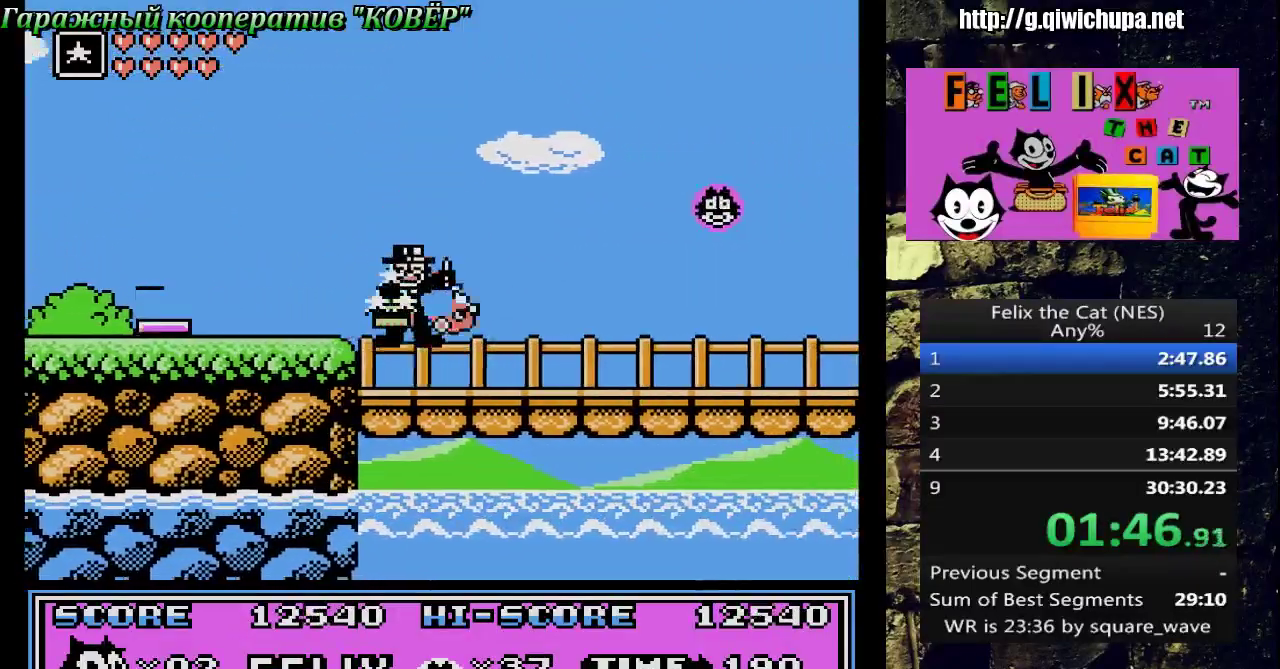
Gameplay with a controller (Nintendo layout); each line is a JSON object with the inputs held at the frame after it. "events" lists button and stick changes between this image and that frame as [ms after this image, input, new state], when the widget could be followed in between. Not read: L3 R3 START.
{"buttons": ["DPAD_RIGHT"], "events": [[133, "DPAD_UP", "down"], [300, "DPAD_UP", "up"], [333, "A", "down"], [483, "A", "up"]]}
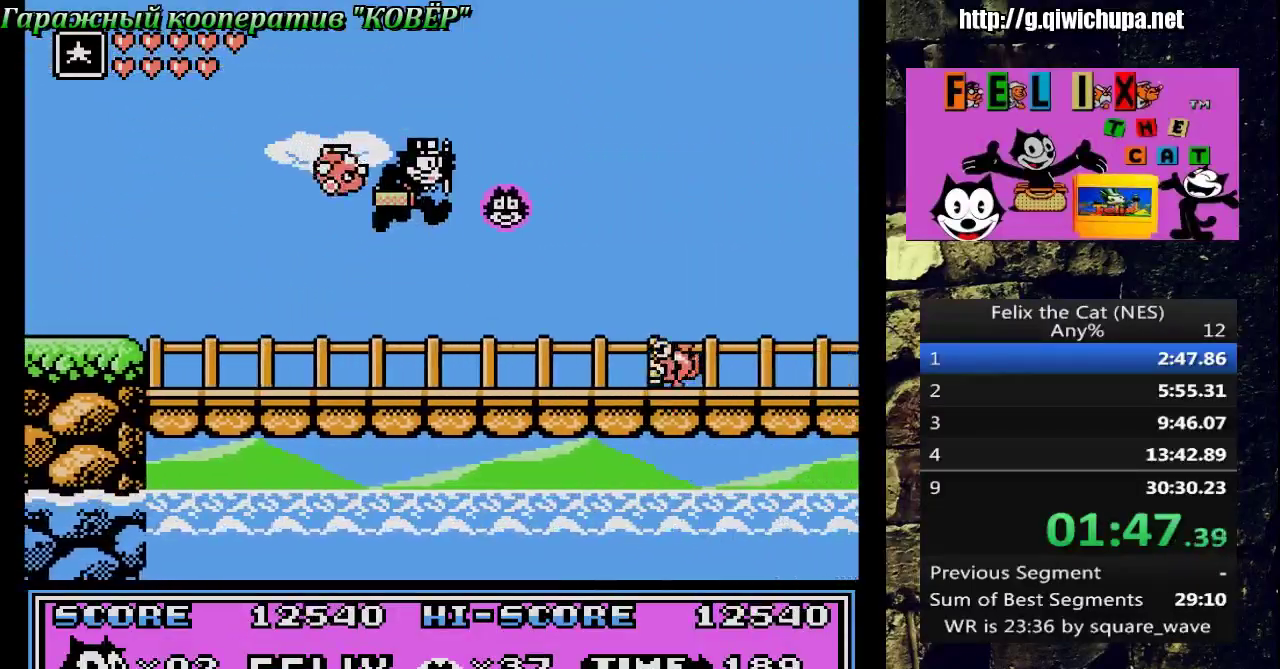
{"buttons": ["DPAD_RIGHT"], "events": [[250, "B", "down"], [300, "DPAD_UP", "down"], [350, "DPAD_UP", "up"], [383, "B", "up"]]}
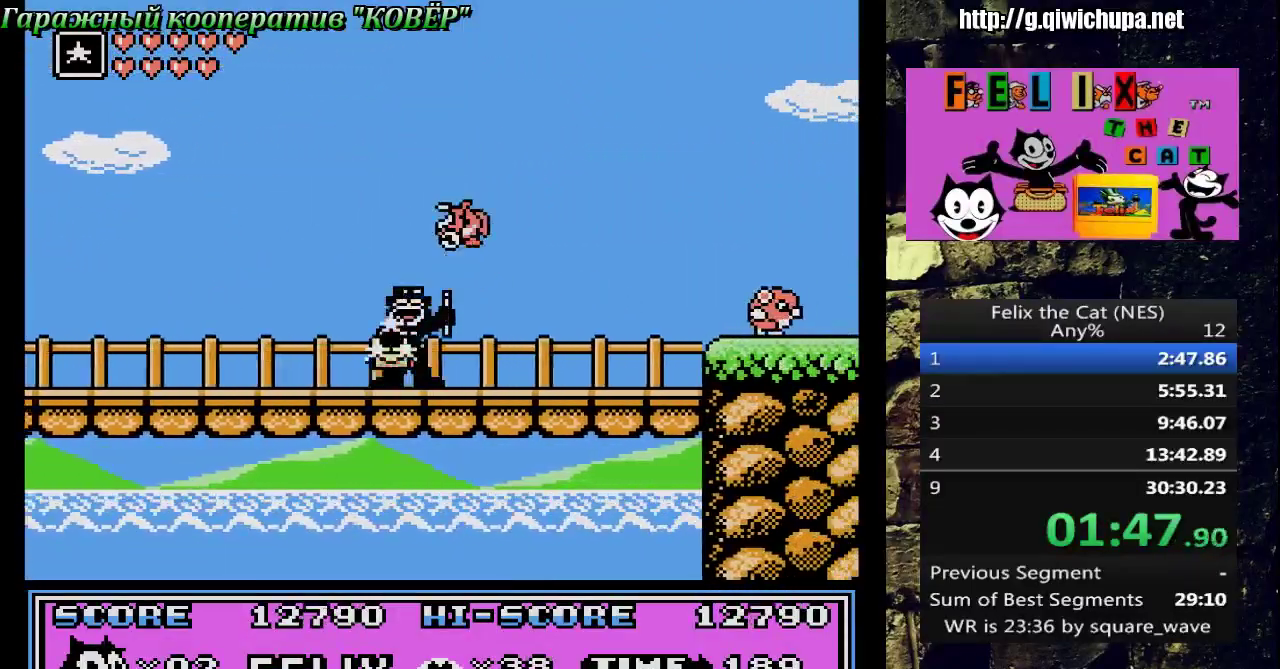
{"buttons": ["DPAD_RIGHT"], "events": [[350, "A", "down"], [483, "A", "up"]]}
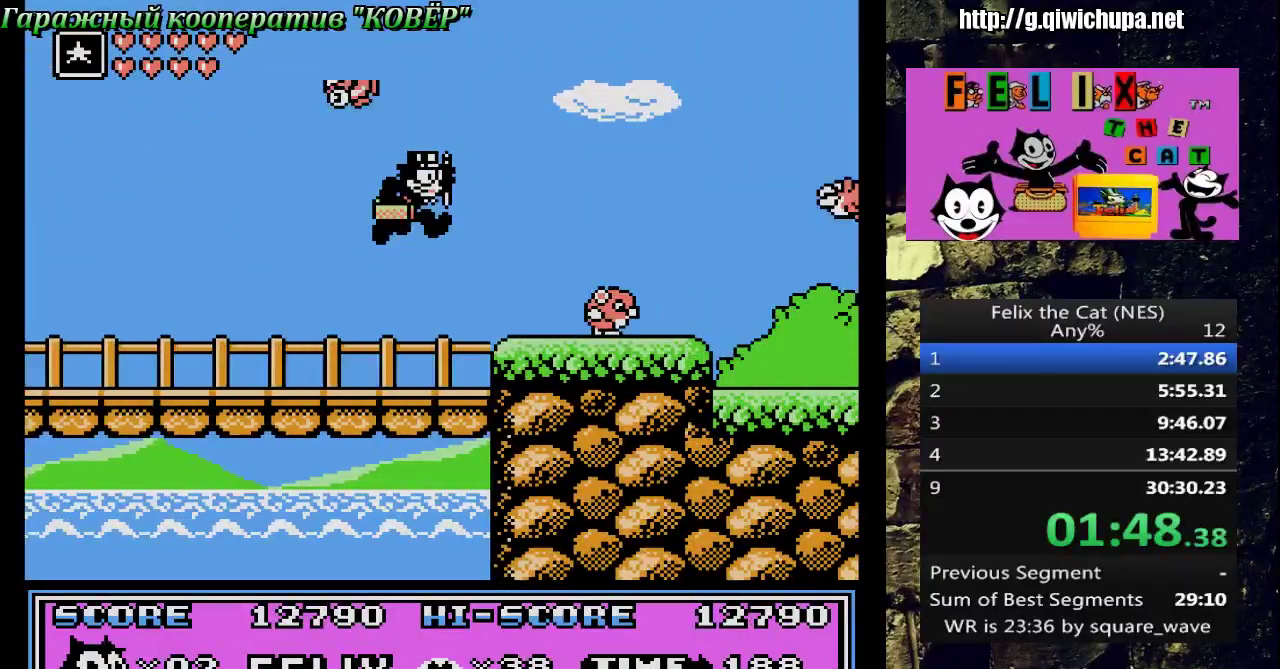
{"buttons": ["DPAD_RIGHT"], "events": [[250, "B", "down"], [450, "B", "up"]]}
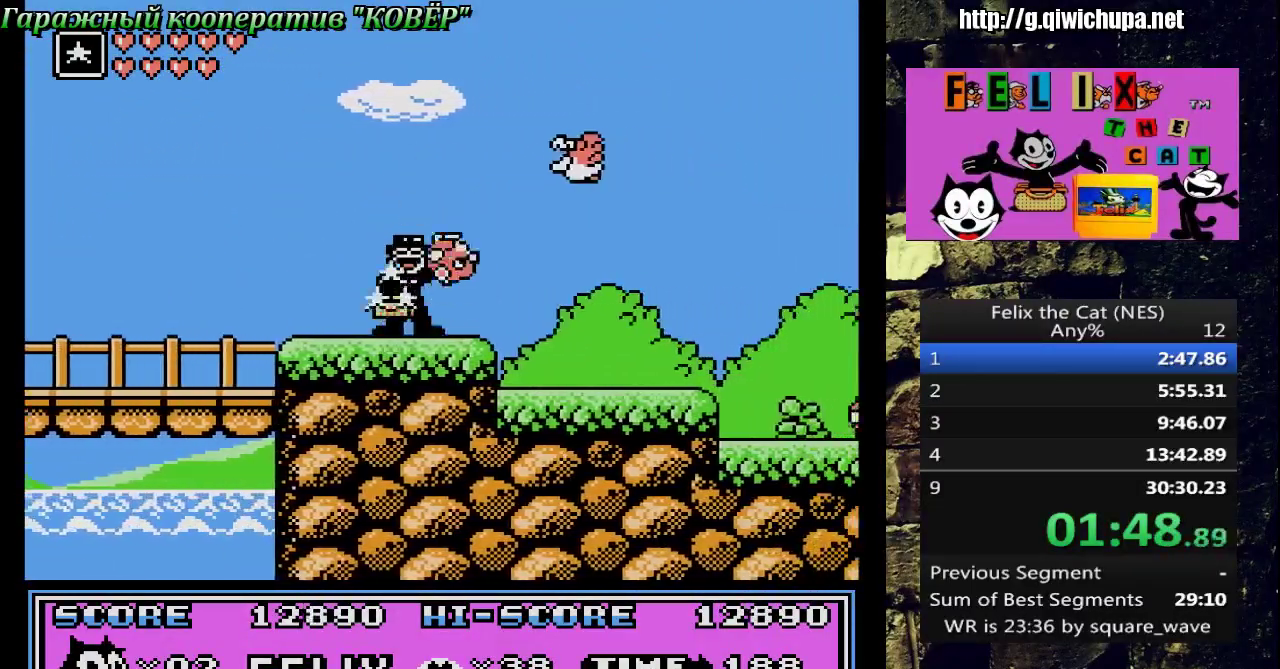
{"buttons": ["DPAD_RIGHT"], "events": []}
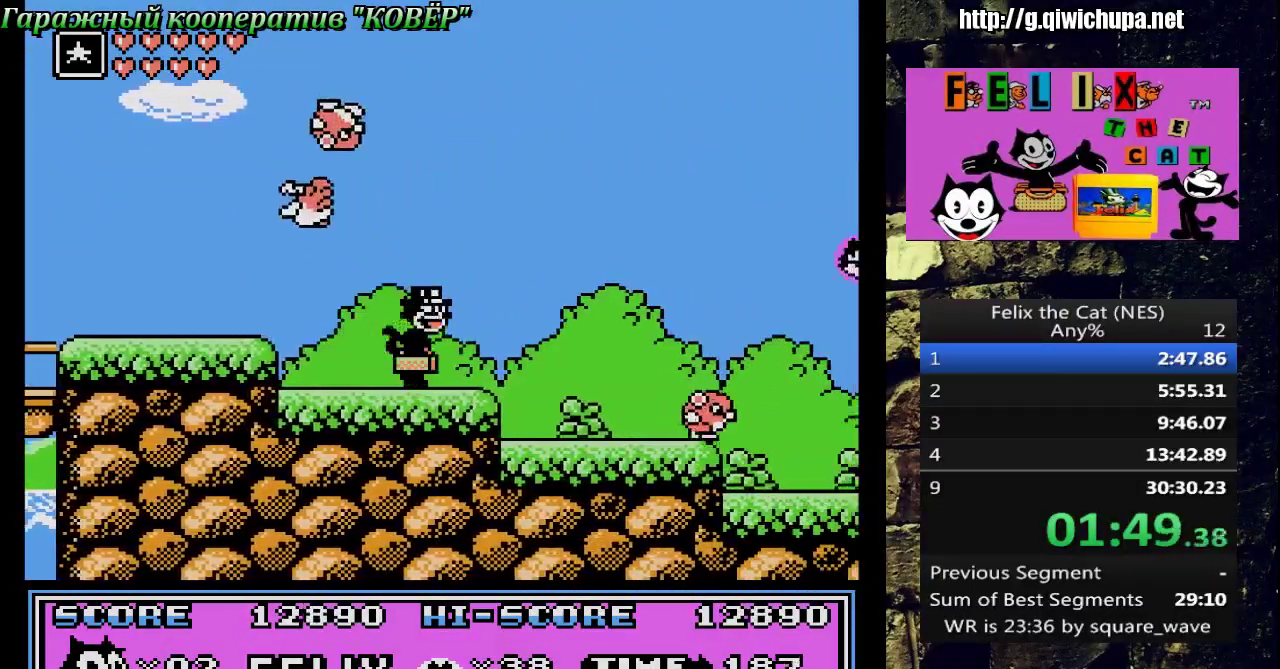
{"buttons": ["DPAD_RIGHT"], "events": [[367, "B", "down"], [467, "B", "up"]]}
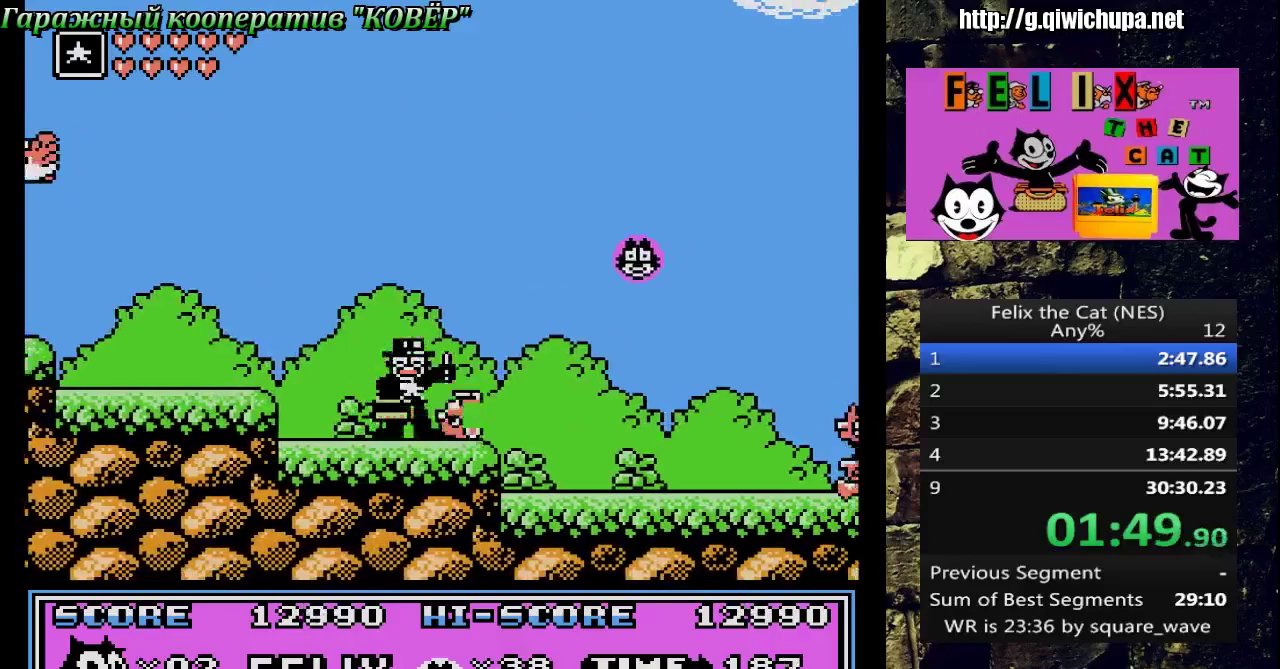
{"buttons": ["DPAD_UP", "DPAD_RIGHT"], "events": [[150, "A", "down"], [333, "A", "up"], [450, "DPAD_UP", "down"]]}
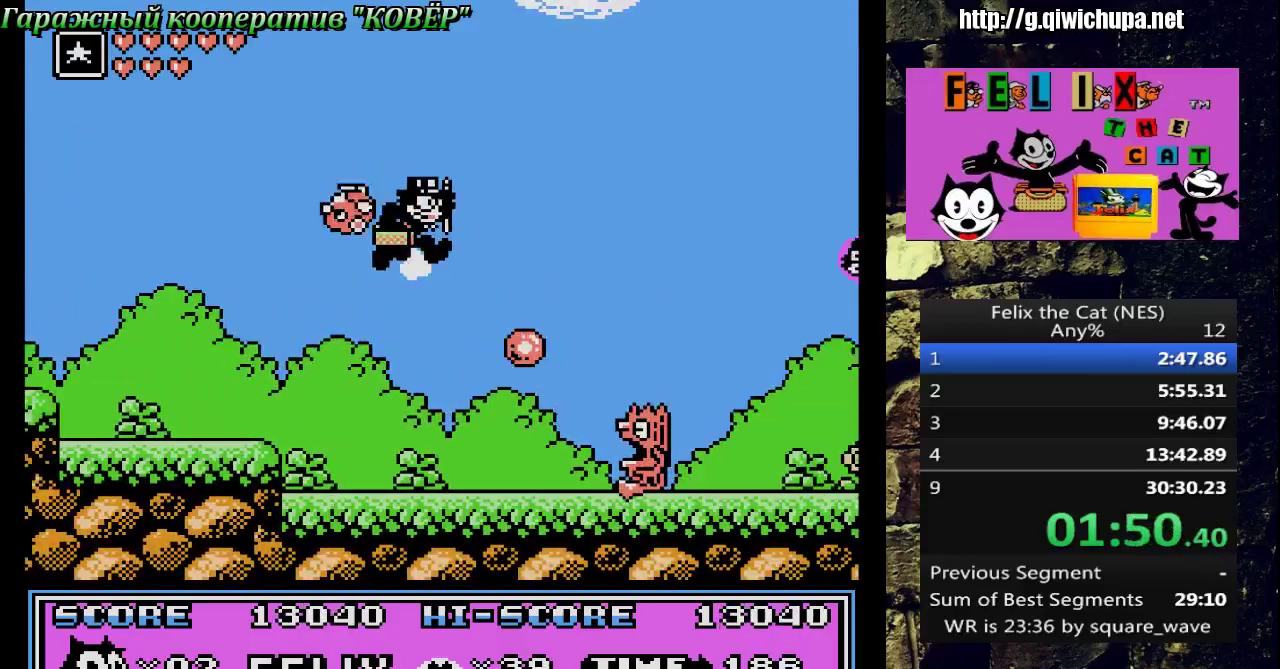
{"buttons": ["B", "DPAD_RIGHT"], "events": [[17, "DPAD_UP", "up"], [83, "DPAD_UP", "down"], [133, "DPAD_LEFT", "down"], [133, "DPAD_RIGHT", "up"], [333, "DPAD_LEFT", "up"], [333, "DPAD_RIGHT", "down"], [350, "DPAD_UP", "up"], [500, "B", "down"]]}
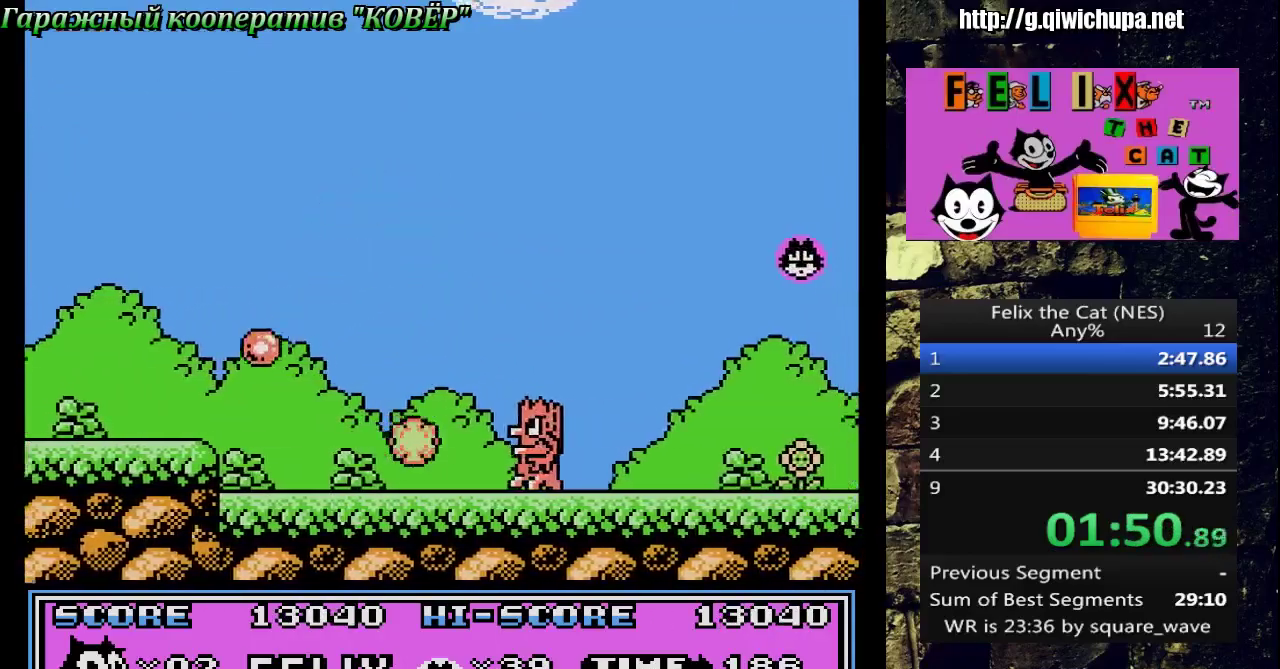
{"buttons": ["A", "DPAD_RIGHT"], "events": [[100, "B", "up"], [200, "B", "down"], [283, "B", "up"], [450, "A", "down"]]}
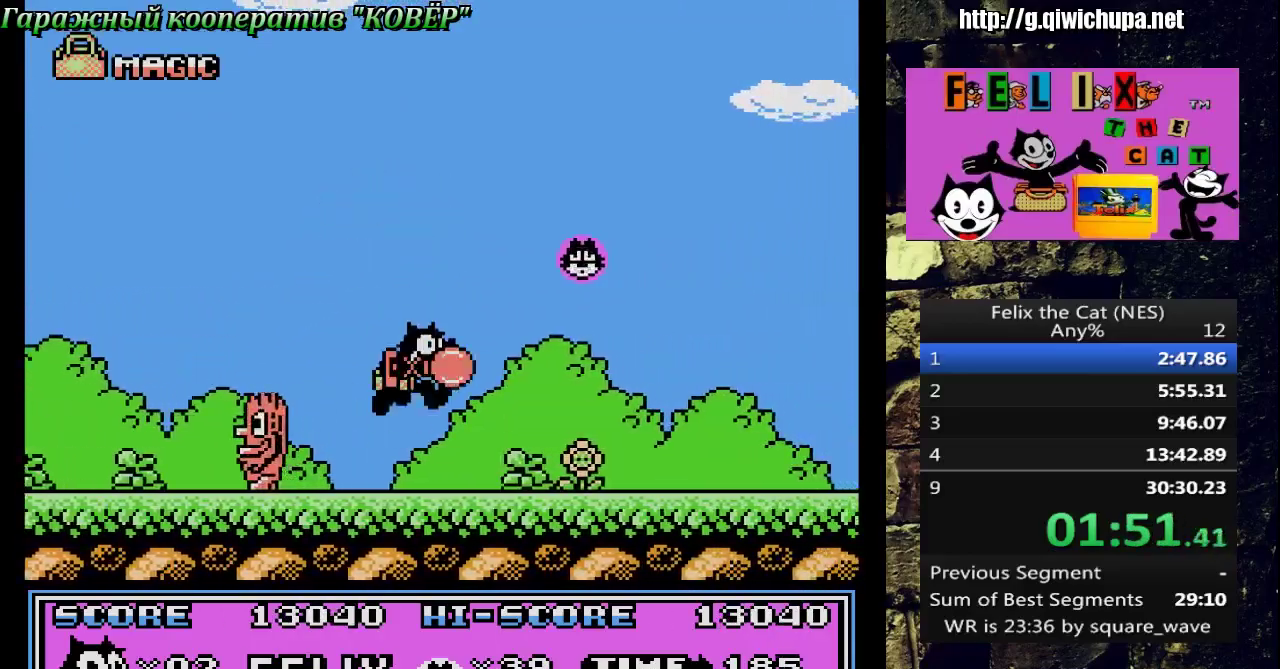
{"buttons": ["DPAD_RIGHT"], "events": [[150, "A", "up"]]}
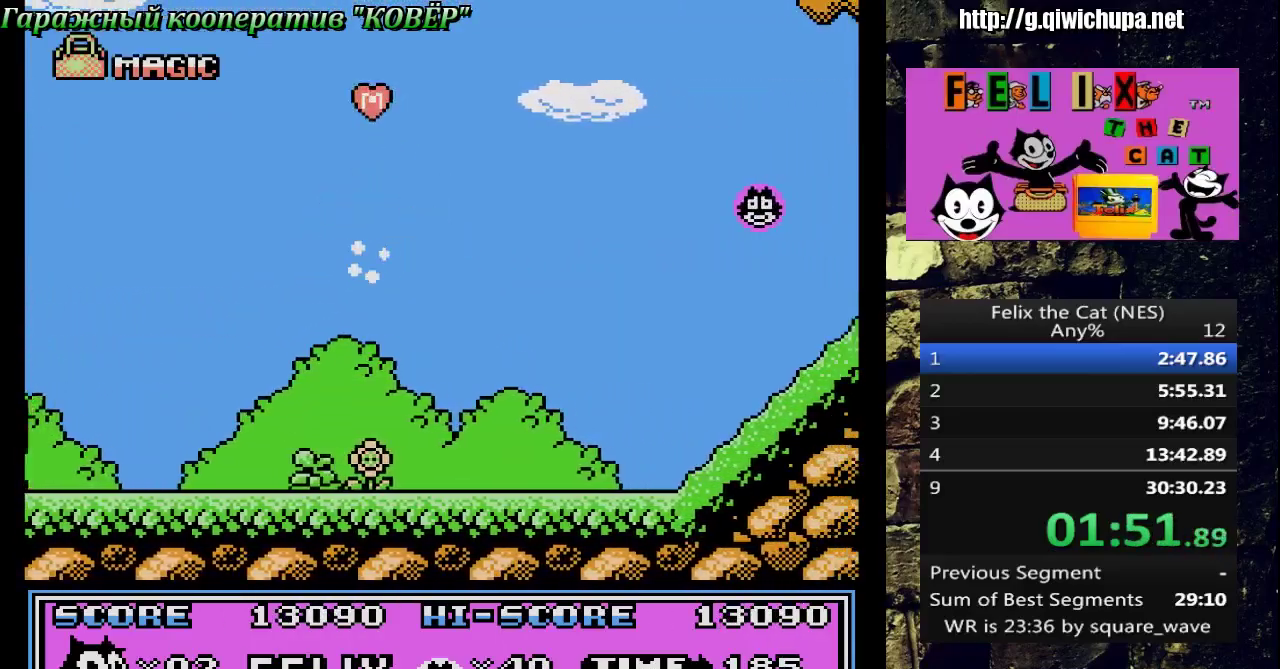
{"buttons": ["A", "DPAD_LEFT"], "events": [[200, "DPAD_RIGHT", "up"], [217, "DPAD_LEFT", "down"], [400, "A", "down"]]}
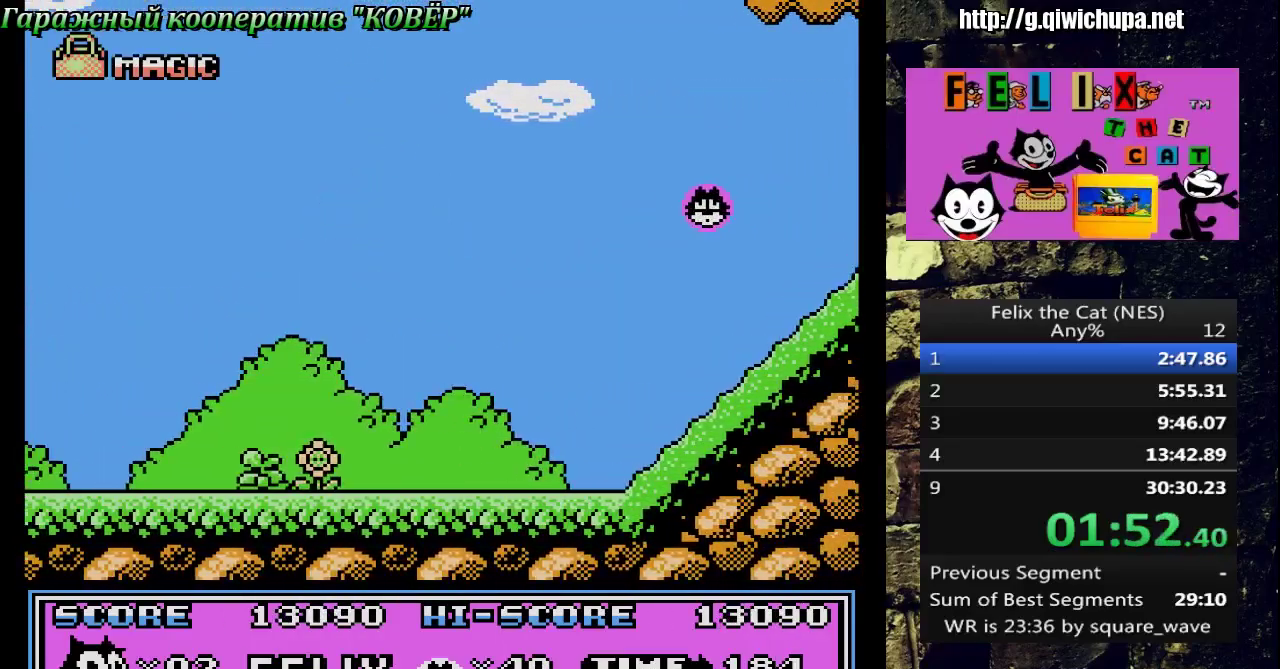
{"buttons": ["DPAD_RIGHT"], "events": [[83, "DPAD_UP", "down"], [117, "DPAD_LEFT", "up"], [167, "DPAD_RIGHT", "down"], [167, "DPAD_UP", "up"], [433, "A", "up"]]}
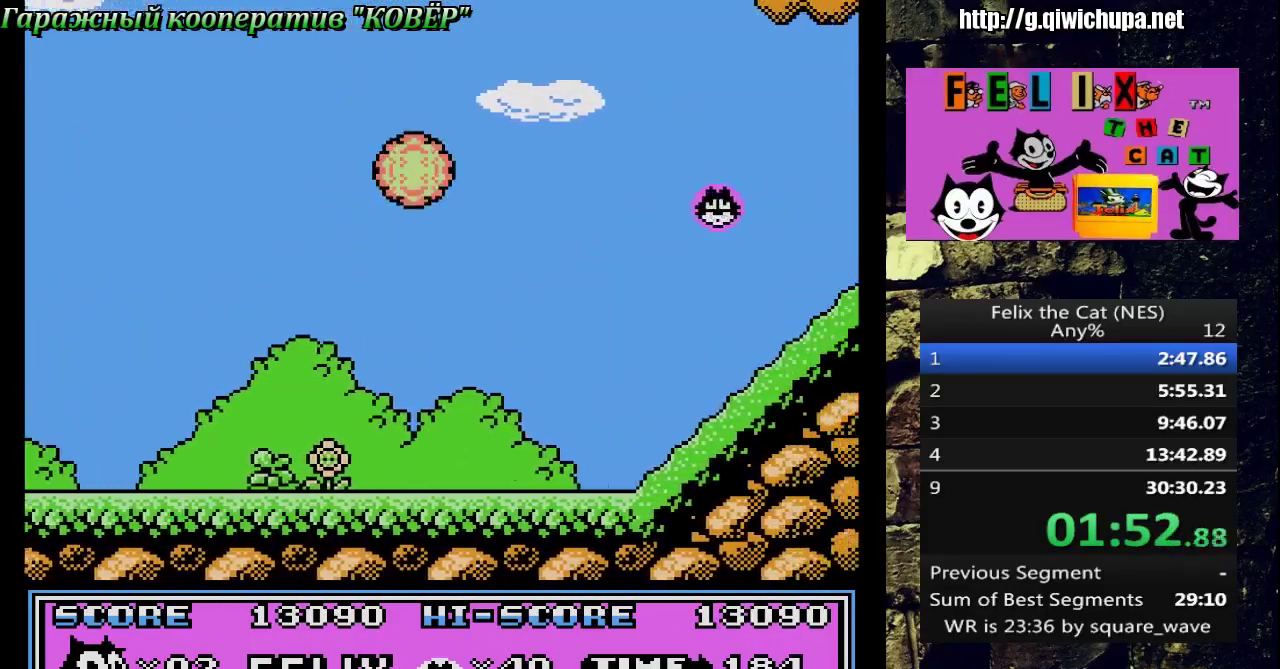
{"buttons": ["A", "DPAD_RIGHT"], "events": [[483, "A", "down"]]}
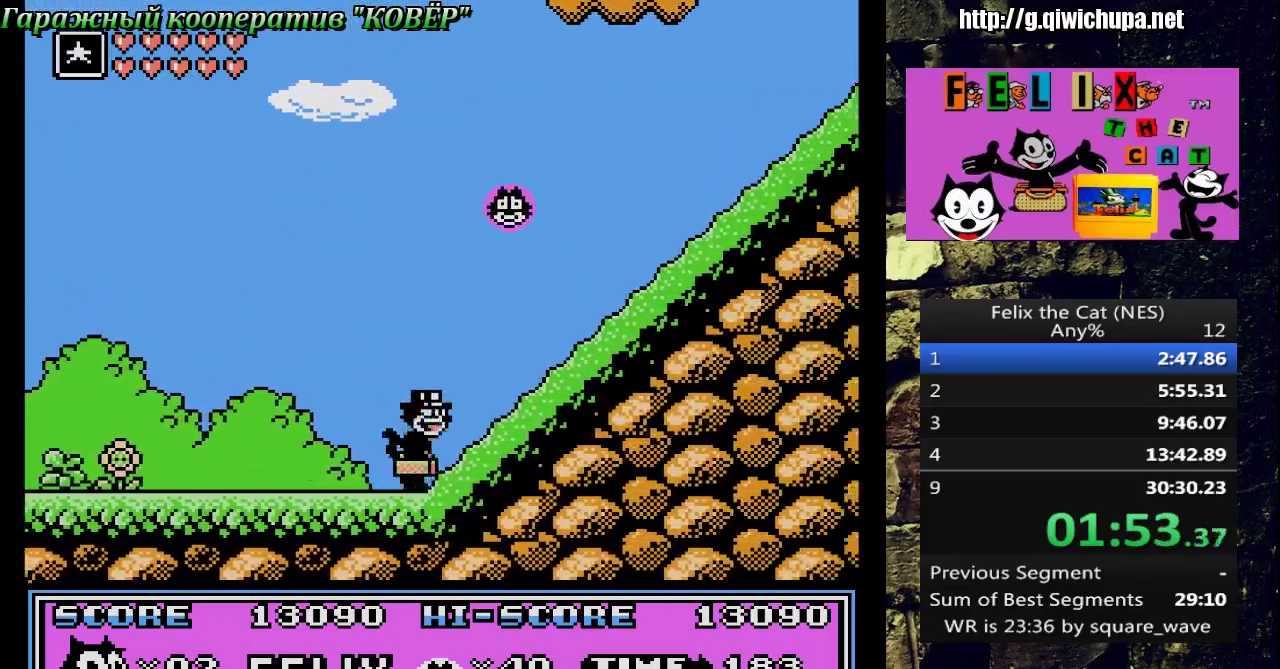
{"buttons": ["DPAD_RIGHT"], "events": [[383, "A", "up"]]}
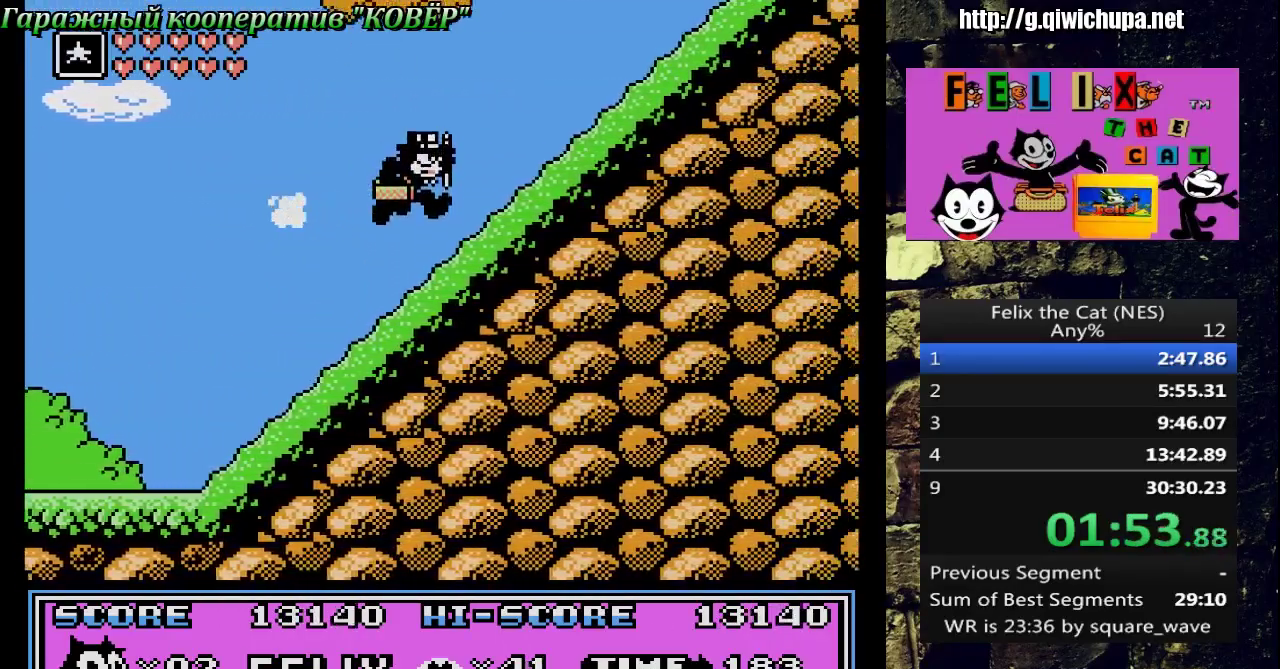
{"buttons": ["A", "DPAD_RIGHT"], "events": [[50, "A", "down"], [267, "A", "up"], [333, "A", "down"]]}
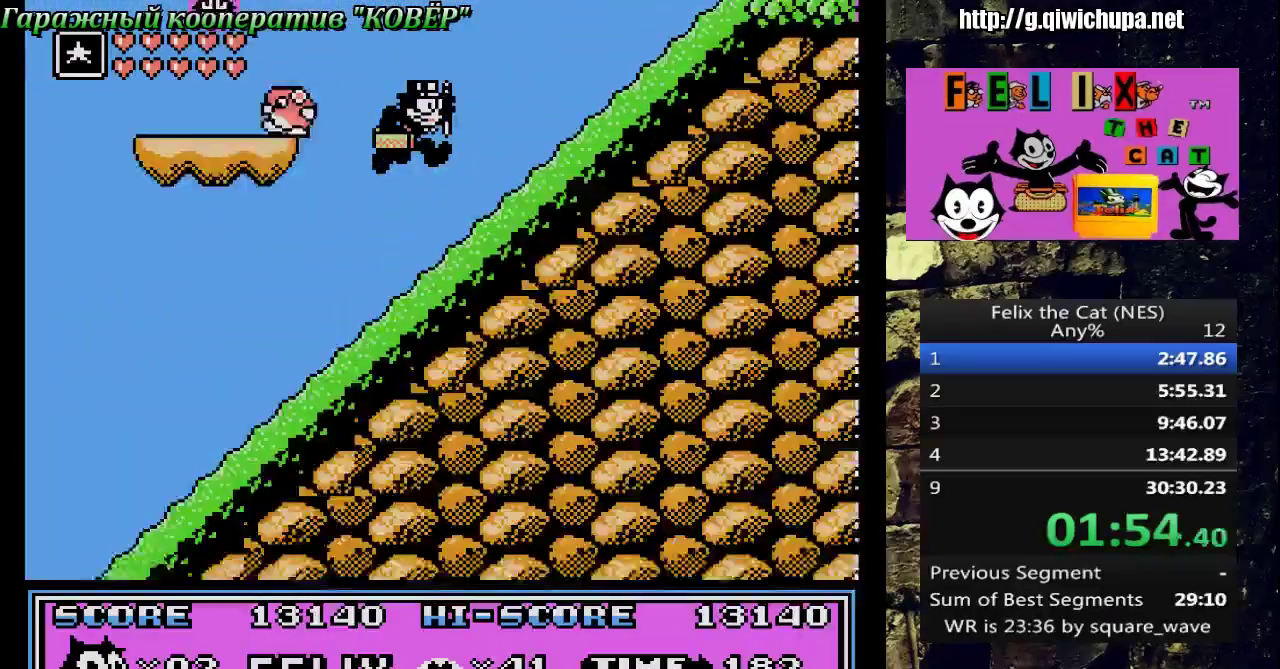
{"buttons": ["A", "DPAD_RIGHT"], "events": [[83, "A", "up"], [417, "A", "down"]]}
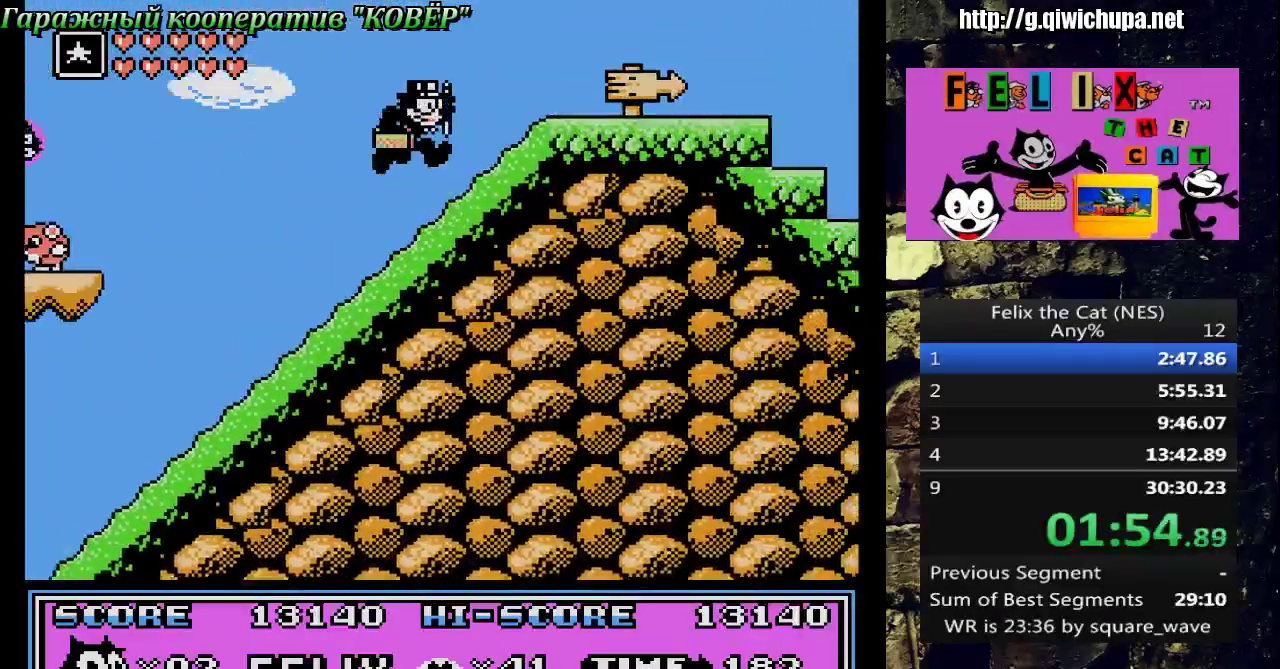
{"buttons": ["DPAD_RIGHT"], "events": [[150, "A", "up"]]}
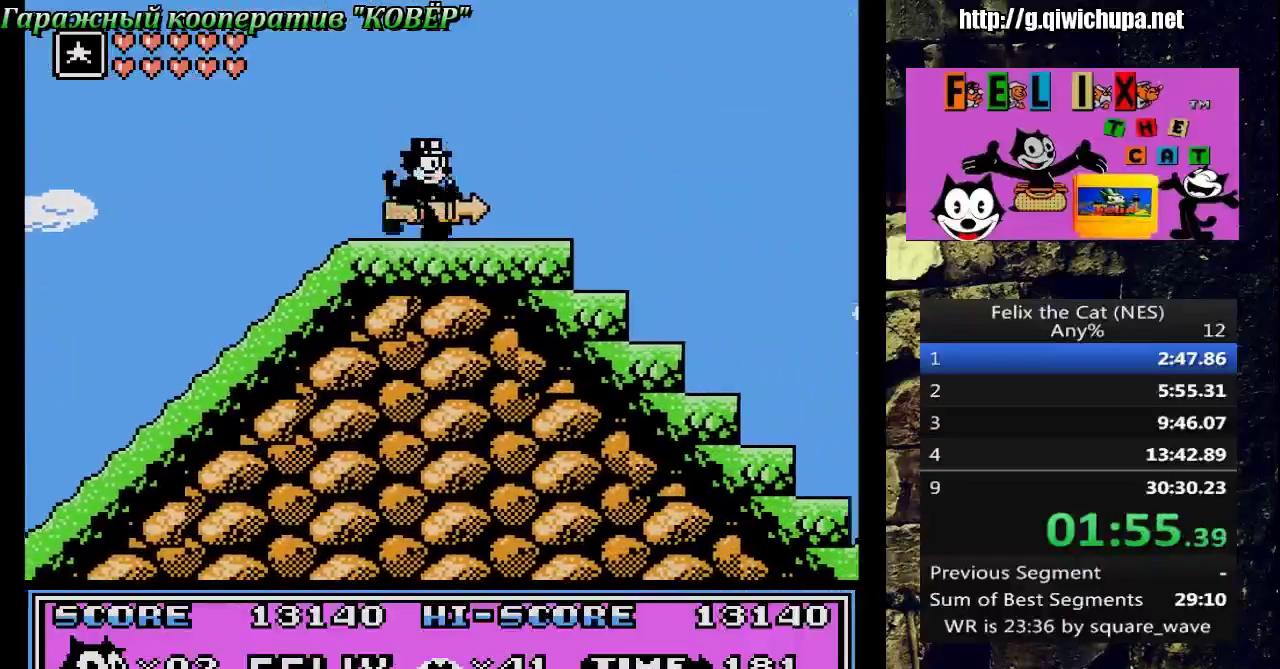
{"buttons": ["DPAD_RIGHT"], "events": []}
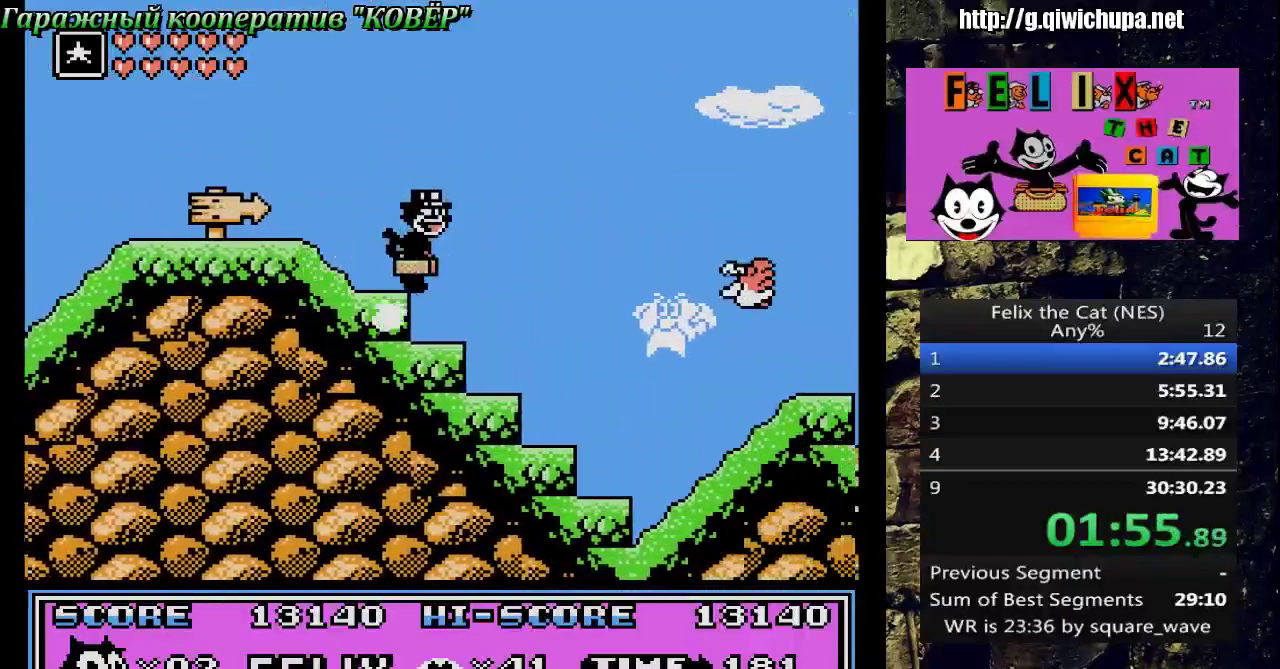
{"buttons": ["DPAD_RIGHT"], "events": [[367, "B", "down"], [417, "DPAD_UP", "down"], [467, "DPAD_UP", "up"], [483, "B", "up"]]}
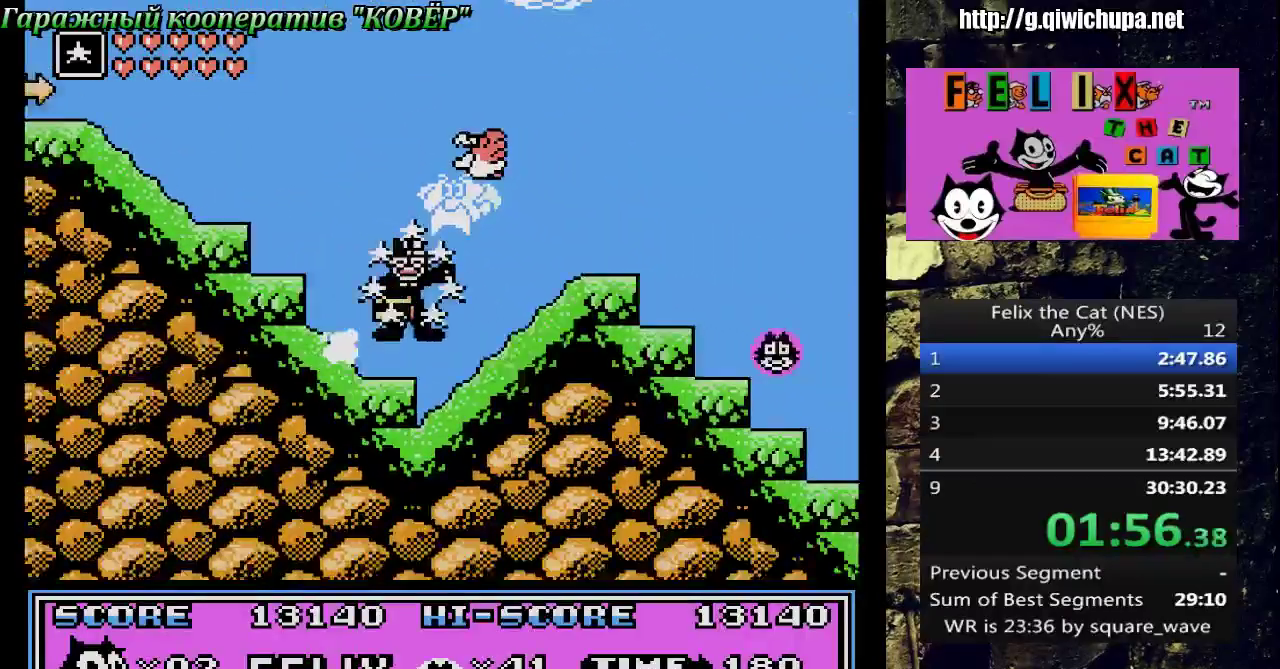
{"buttons": ["DPAD_RIGHT"], "events": []}
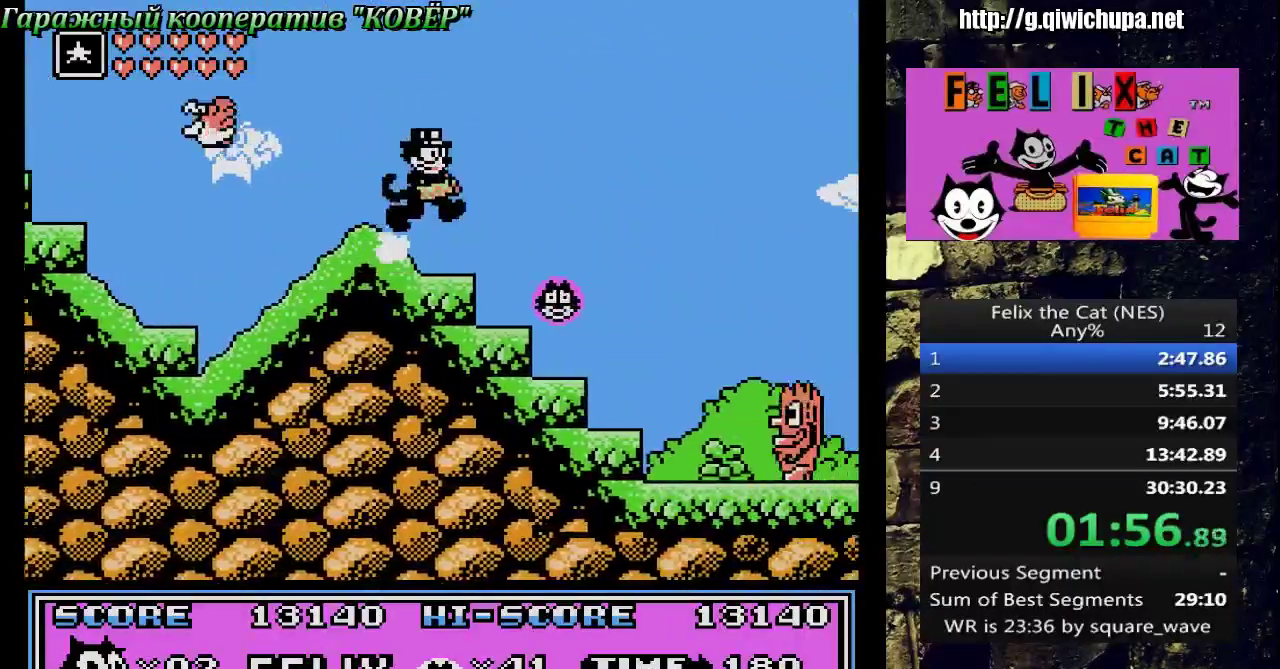
{"buttons": ["DPAD_LEFT"], "events": [[317, "DPAD_RIGHT", "up"], [367, "DPAD_LEFT", "down"]]}
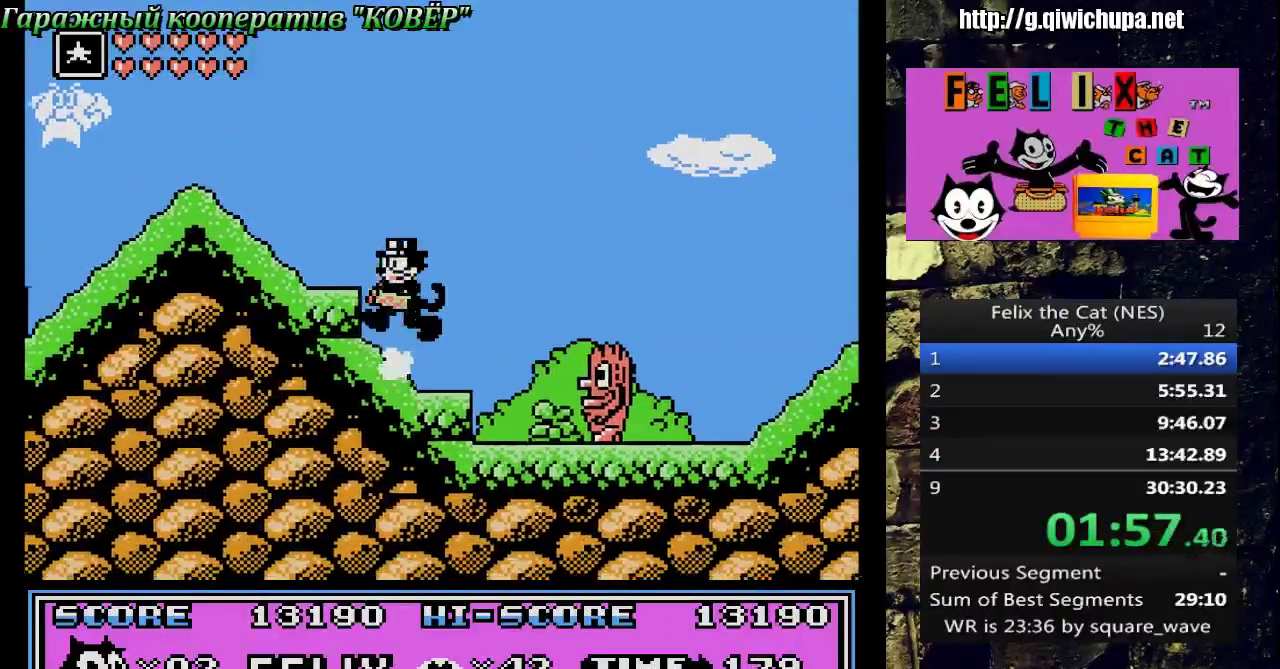
{"buttons": ["A", "DPAD_RIGHT"], "events": [[100, "DPAD_LEFT", "up"], [217, "A", "down"], [217, "DPAD_RIGHT", "down"]]}
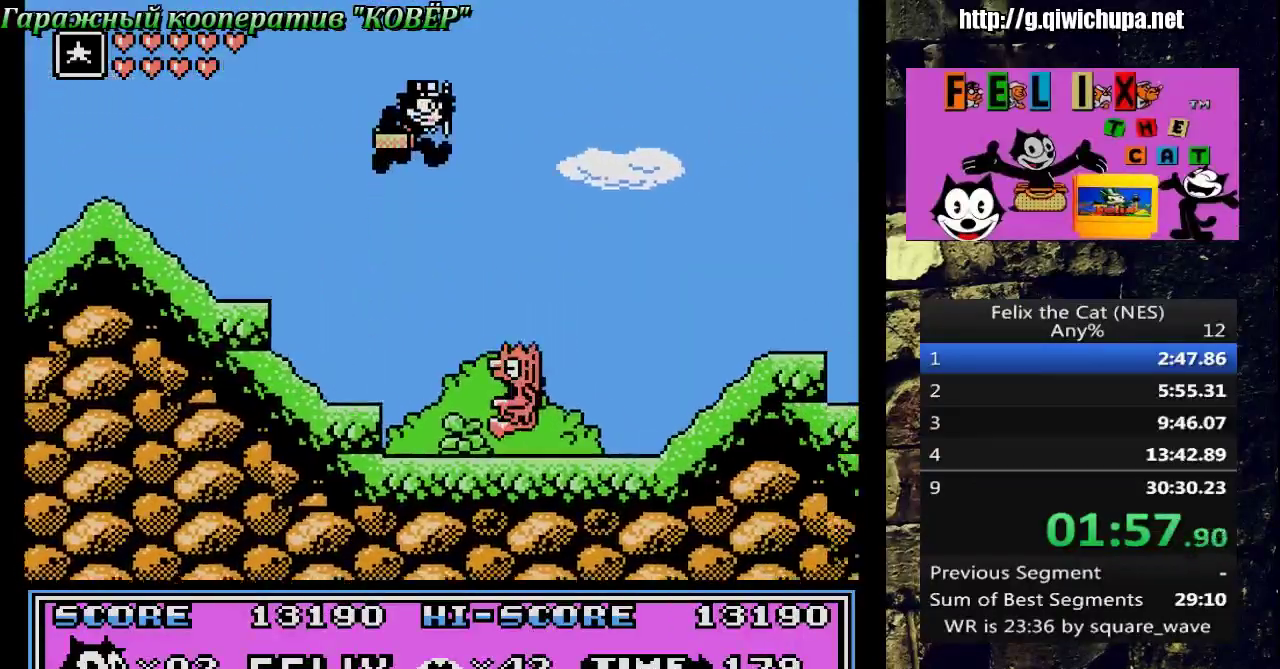
{"buttons": ["DPAD_RIGHT"], "events": [[383, "A", "up"]]}
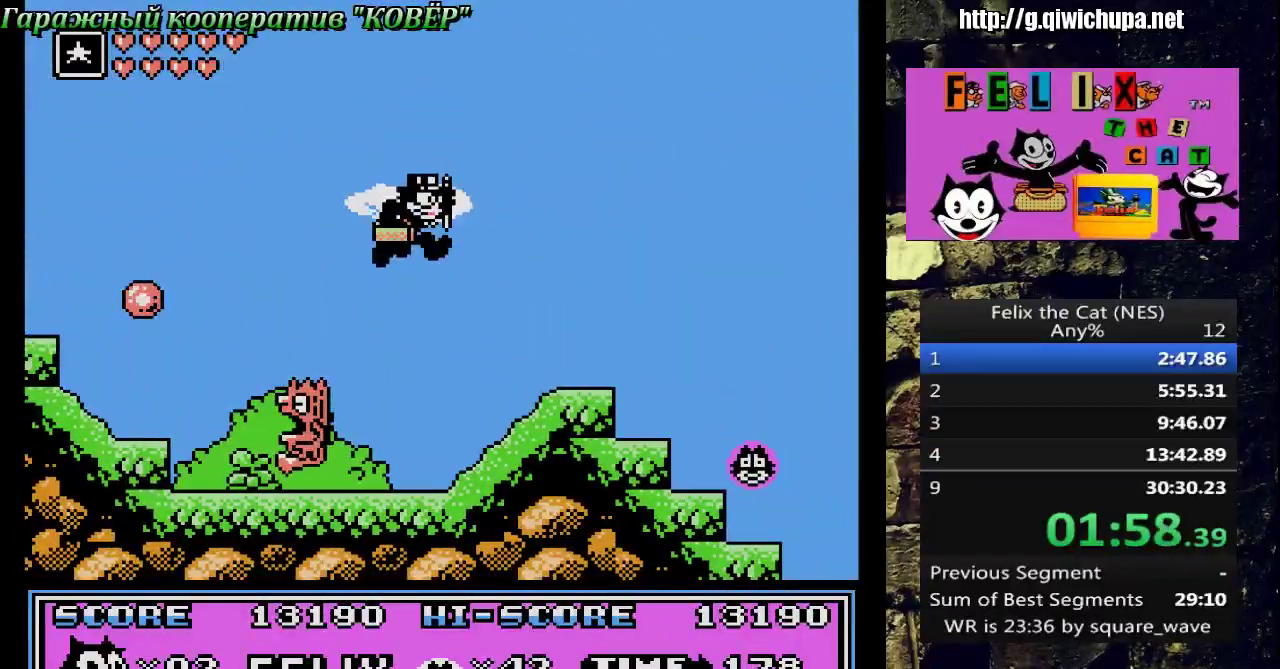
{"buttons": ["DPAD_RIGHT"], "events": []}
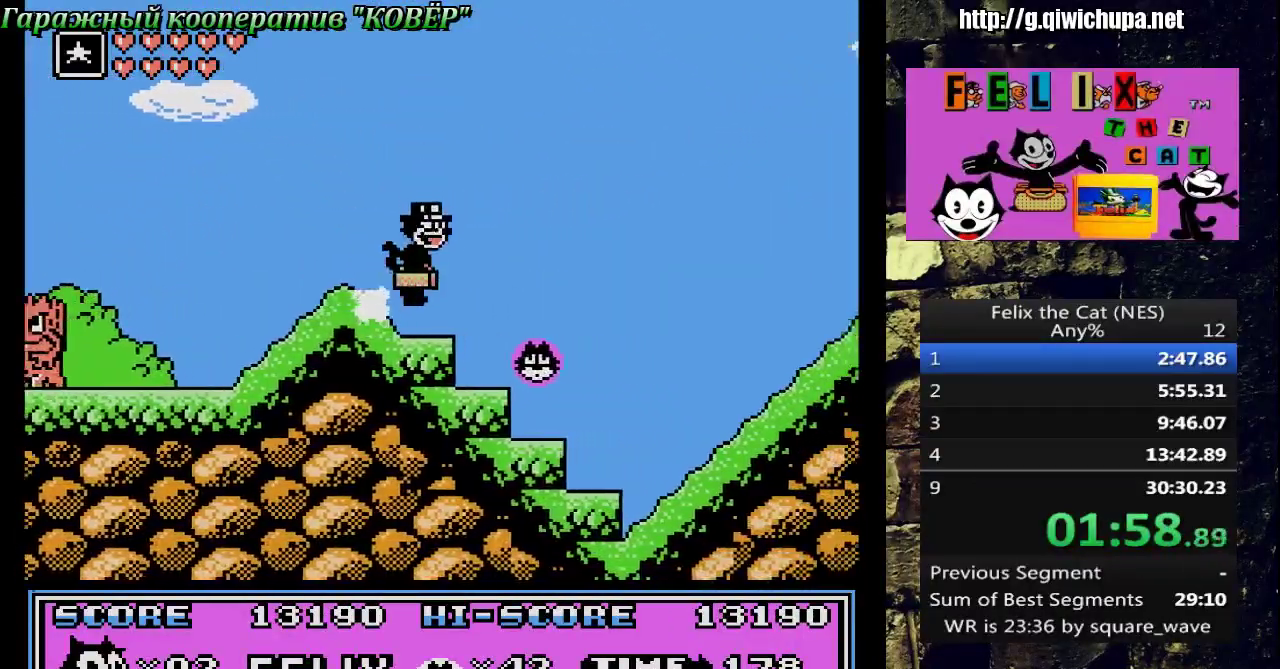
{"buttons": ["DPAD_RIGHT"], "events": []}
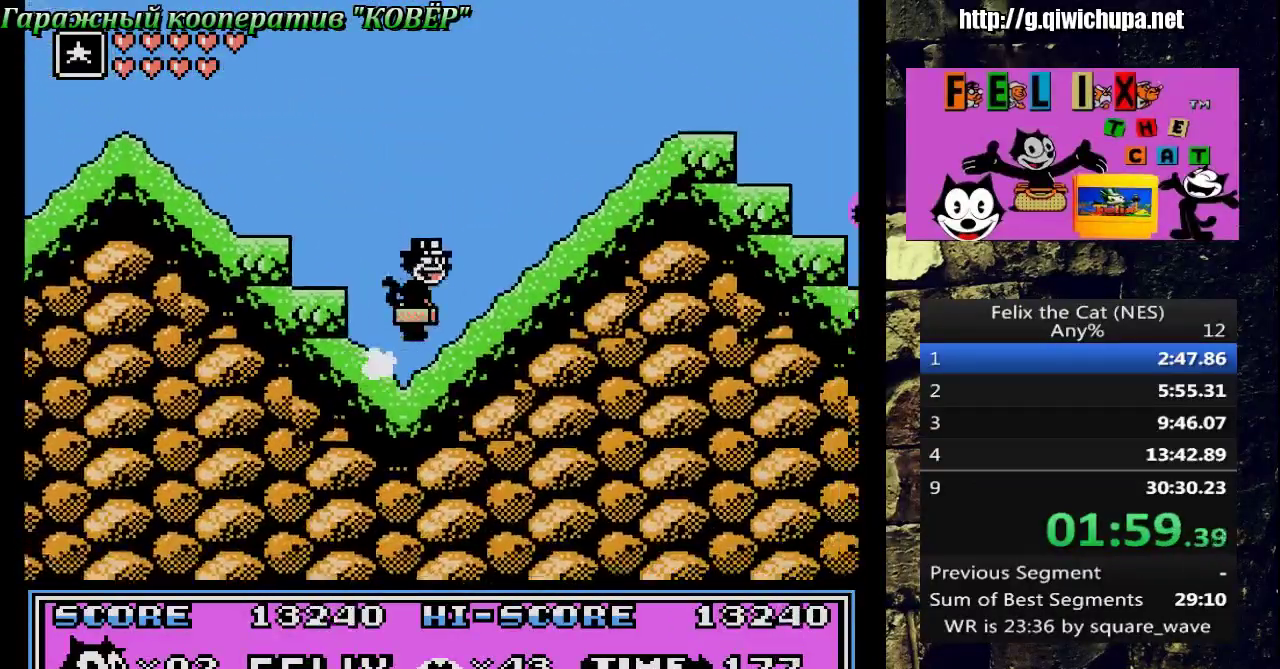
{"buttons": ["DPAD_RIGHT"], "events": []}
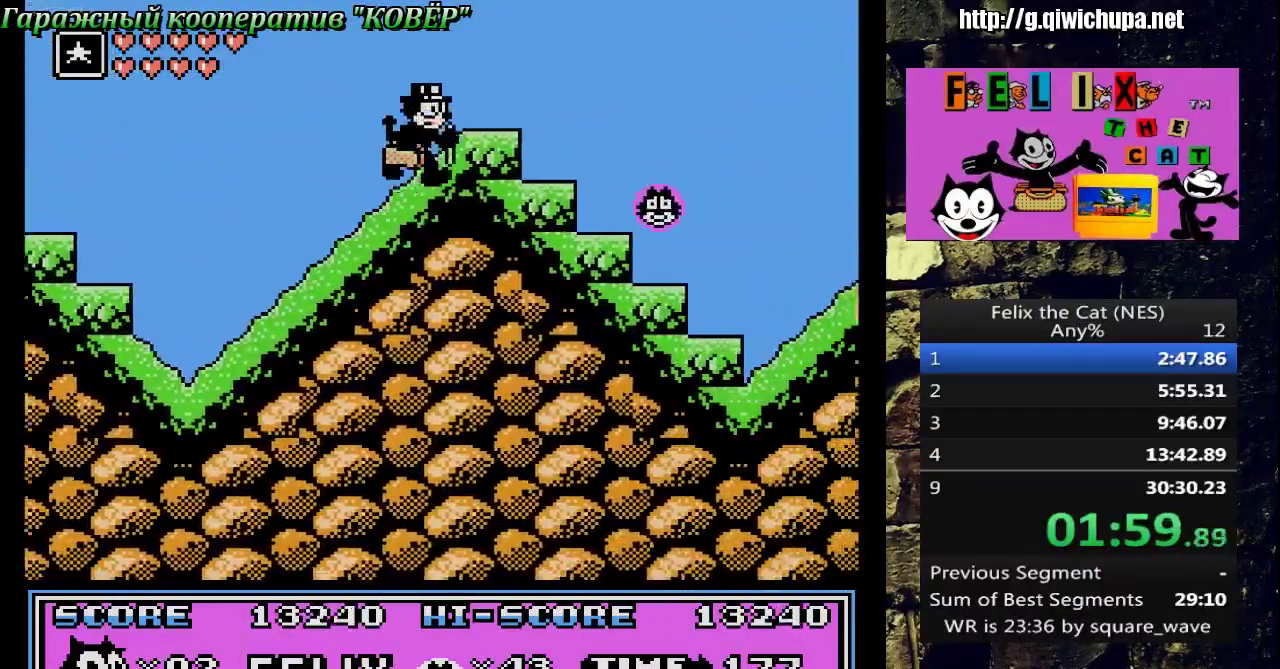
{"buttons": ["DPAD_RIGHT"], "events": []}
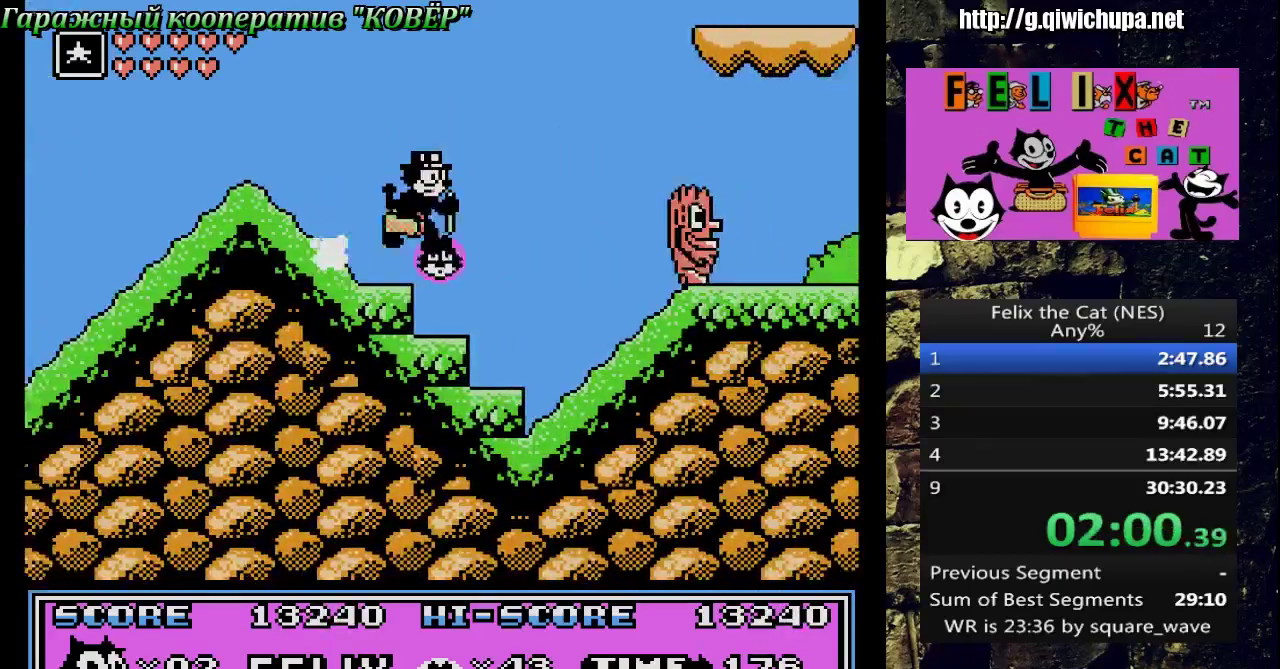
{"buttons": ["DPAD_RIGHT"], "events": [[33, "DPAD_RIGHT", "up"], [150, "DPAD_LEFT", "down"], [267, "DPAD_UP", "down"], [300, "DPAD_LEFT", "up"], [333, "DPAD_RIGHT", "down"], [333, "DPAD_UP", "up"]]}
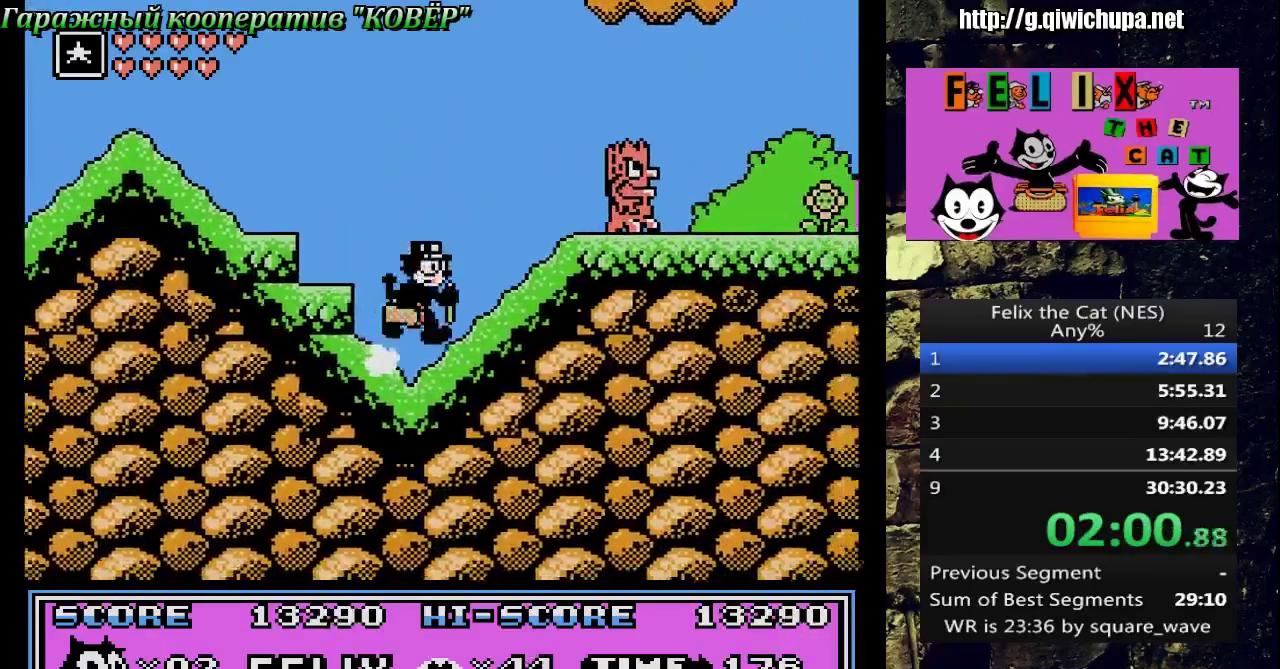
{"buttons": ["B"], "events": [[17, "A", "down"], [133, "DPAD_RIGHT", "up"], [200, "A", "up"], [350, "DPAD_RIGHT", "down"], [417, "B", "down"], [417, "DPAD_RIGHT", "up"]]}